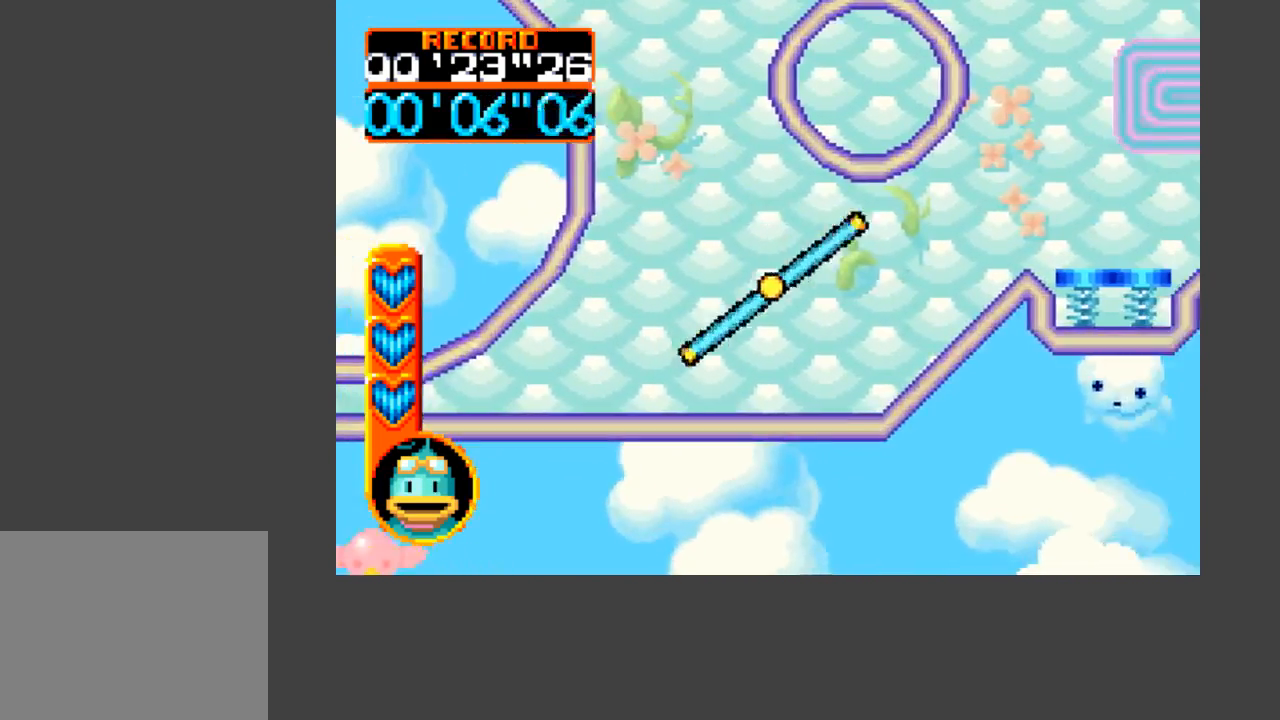
Gameplay with a controller (Xbox layout); each line is a JSON object with the inputs held at the frame after it. "events" lists button and stick changes between this image and that frame as [ms after this image, input, new state], when the widget could be followed in between. Not read: left_stick right_stick.
{"buttons": ["A", "B", "DPAD_RIGHT"], "events": [[33, "A", "down"], [33, "B", "down"], [267, "DPAD_UP", "down"], [467, "DPAD_UP", "up"]]}
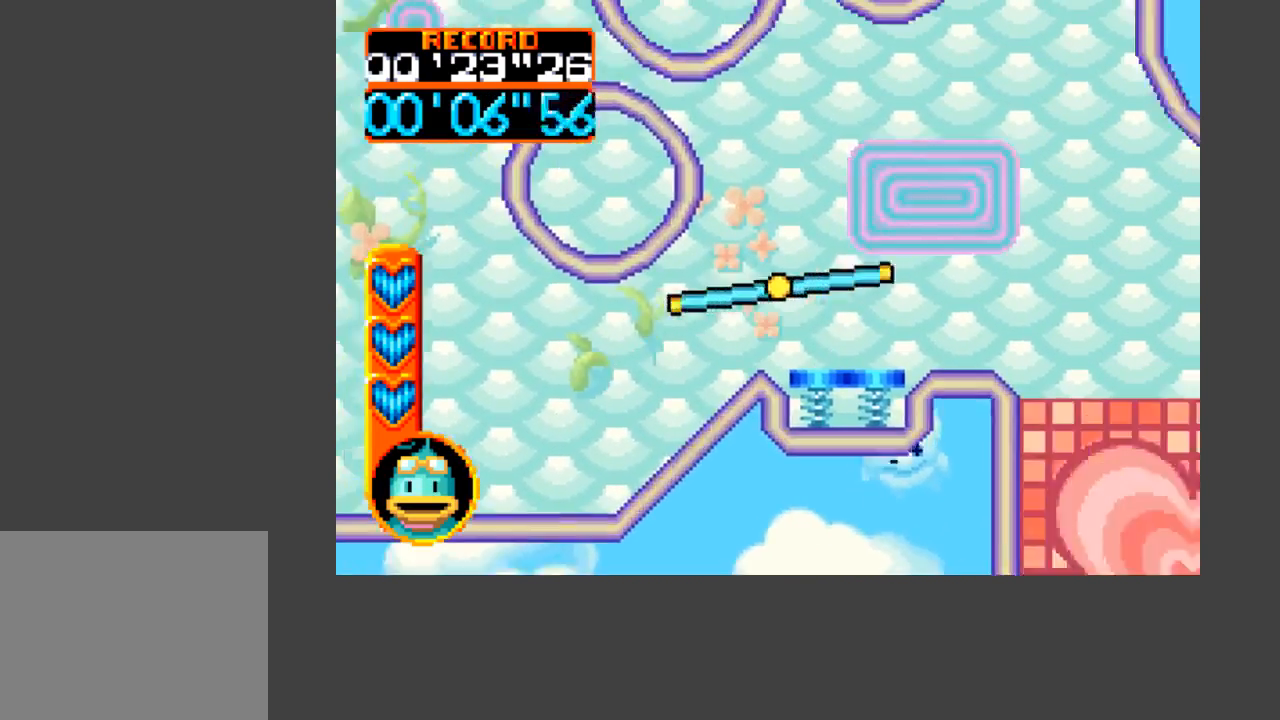
{"buttons": [], "events": [[233, "B", "up"], [267, "A", "up"], [400, "DPAD_RIGHT", "up"]]}
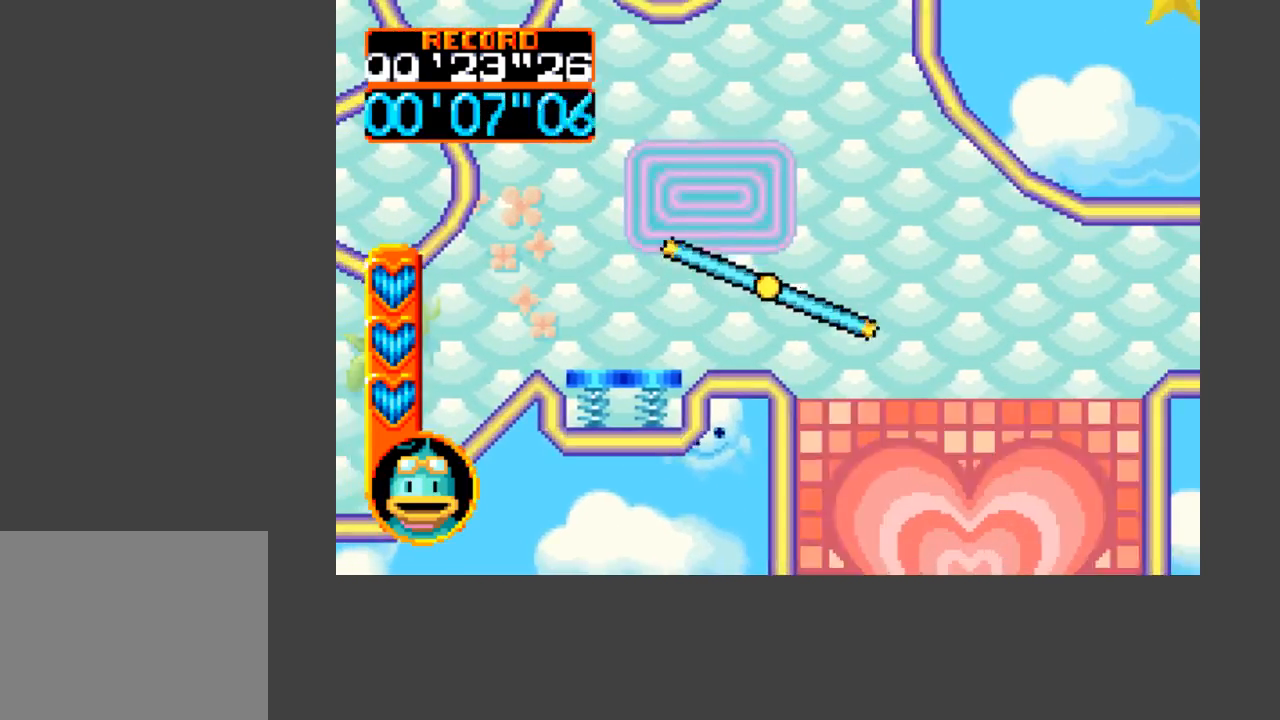
{"buttons": ["DPAD_UP"], "events": [[67, "DPAD_RIGHT", "down"], [233, "DPAD_RIGHT", "up"], [400, "DPAD_UP", "down"]]}
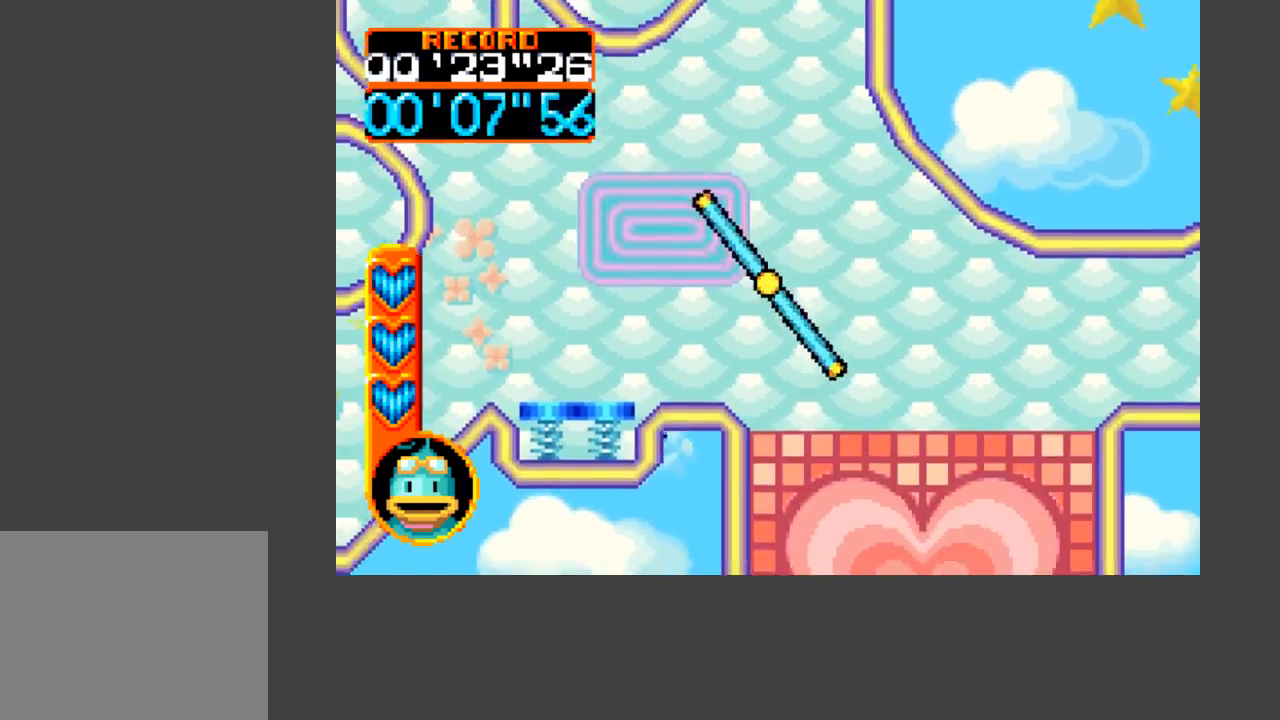
{"buttons": ["A", "B", "DPAD_UP"], "events": [[333, "DPAD_RIGHT", "down"], [400, "A", "down"], [400, "B", "down"], [433, "DPAD_RIGHT", "up"]]}
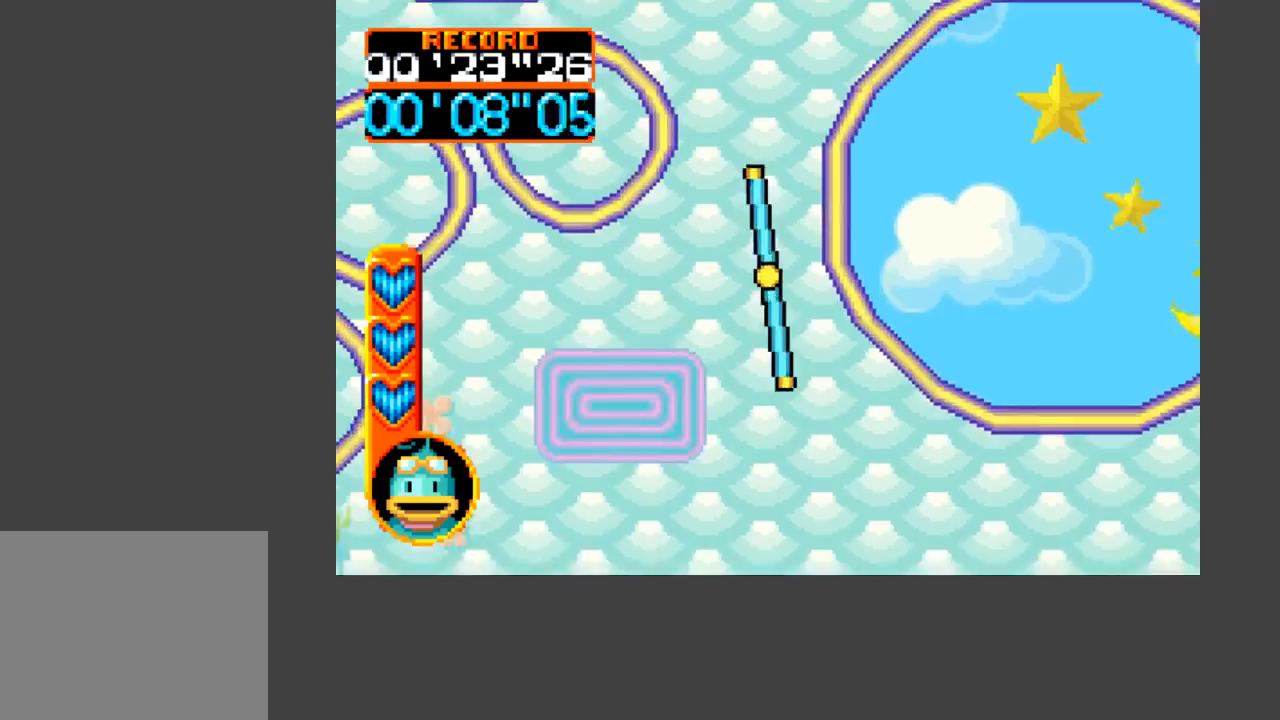
{"buttons": ["A", "B", "DPAD_UP"], "events": [[300, "DPAD_RIGHT", "down"], [433, "DPAD_RIGHT", "up"]]}
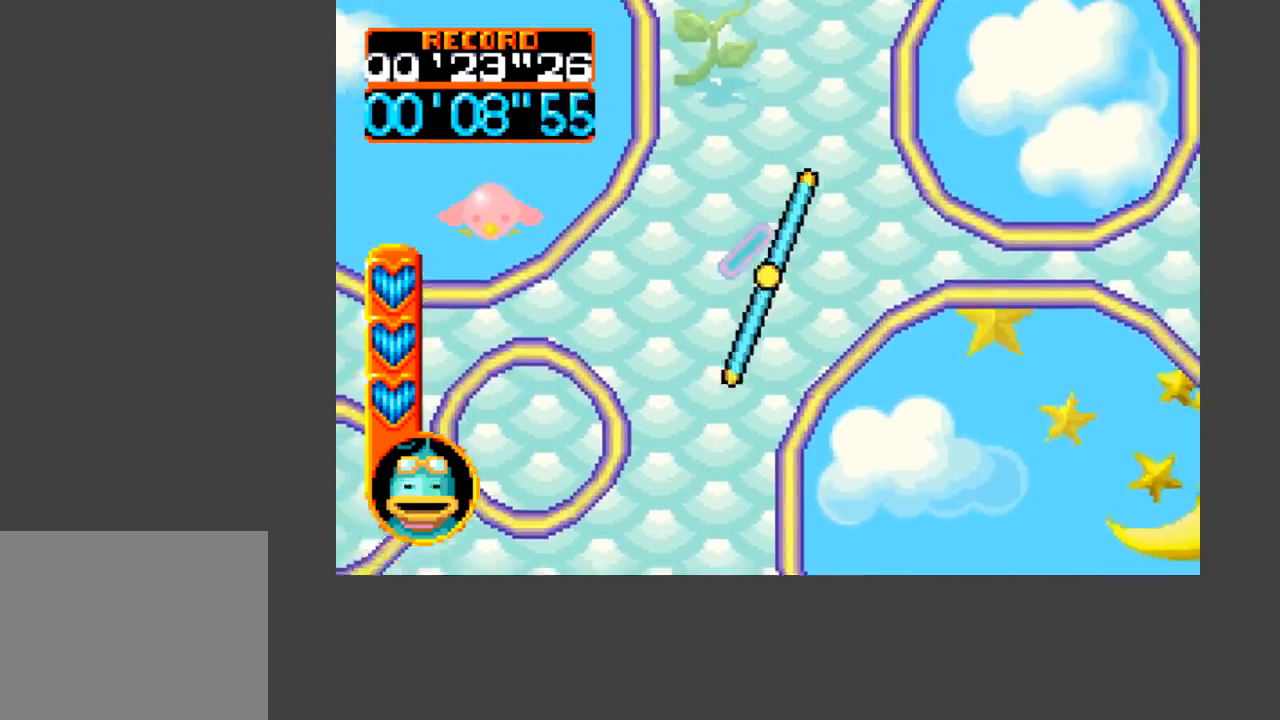
{"buttons": ["A", "B", "DPAD_UP"], "events": [[300, "DPAD_RIGHT", "down"], [467, "DPAD_RIGHT", "up"]]}
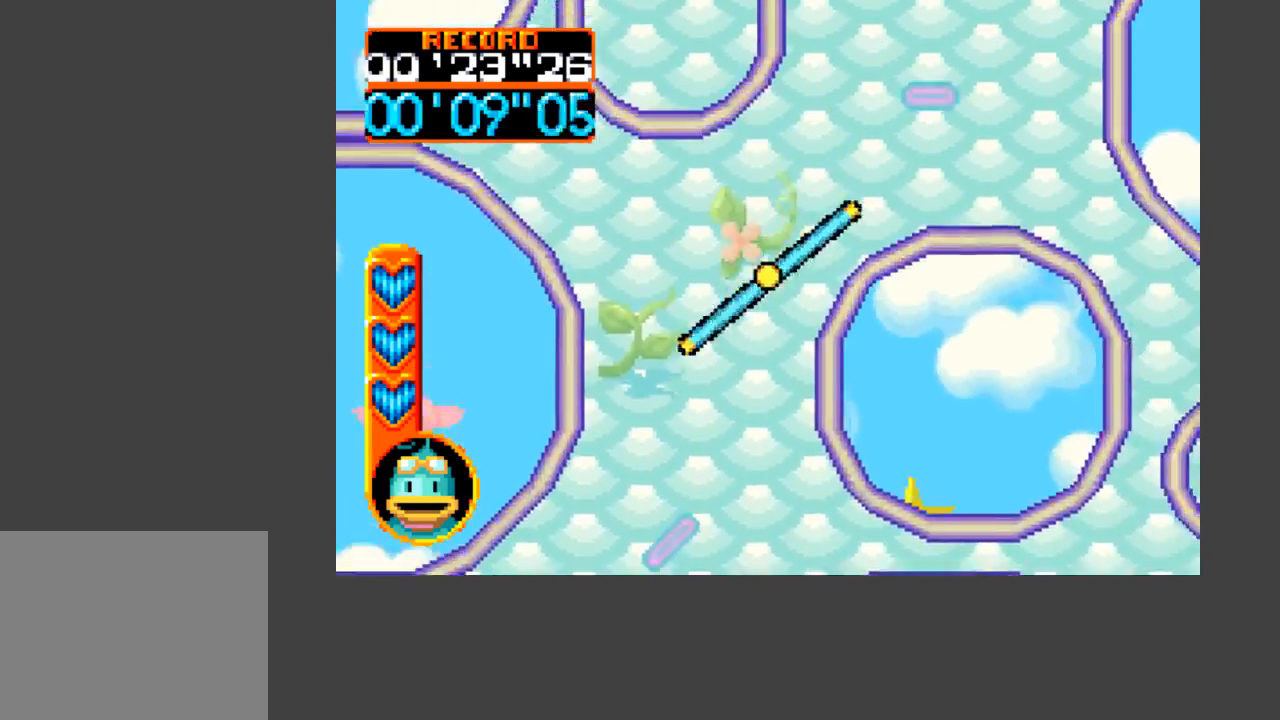
{"buttons": ["A", "B", "DPAD_UP", "DPAD_RIGHT"], "events": [[67, "DPAD_RIGHT", "down"]]}
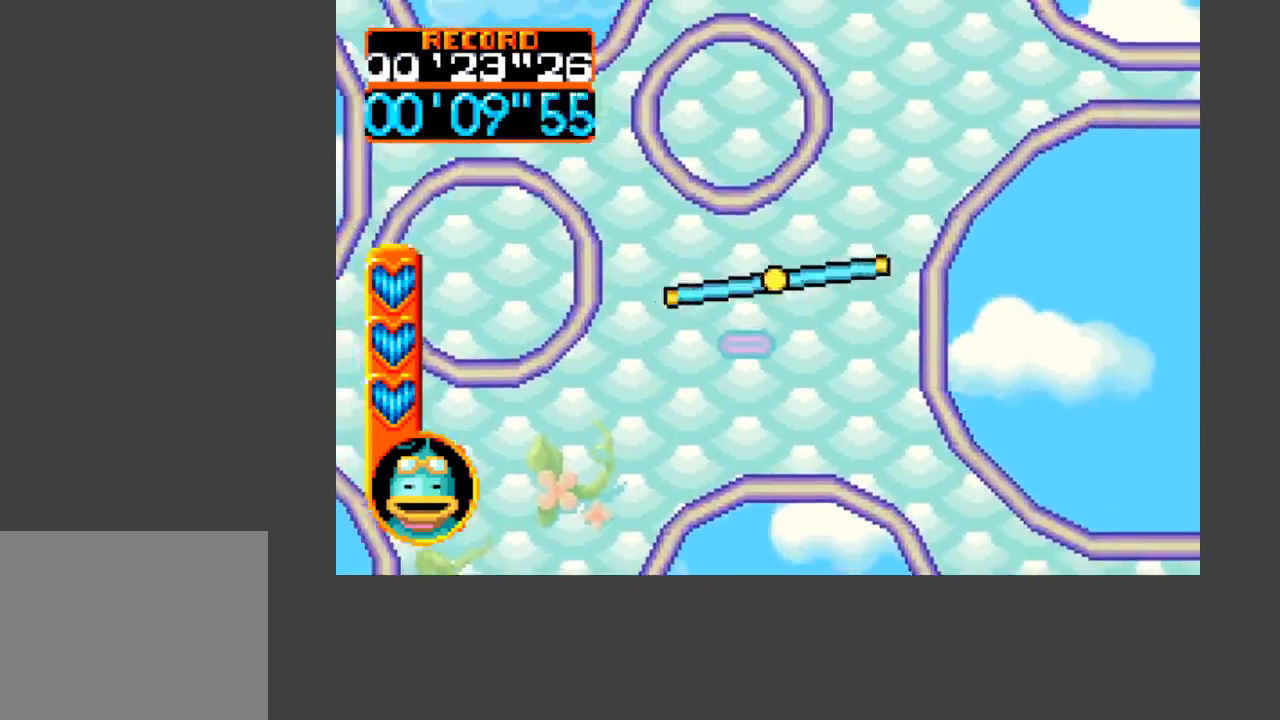
{"buttons": ["A", "B", "DPAD_UP"], "events": [[100, "DPAD_RIGHT", "up"]]}
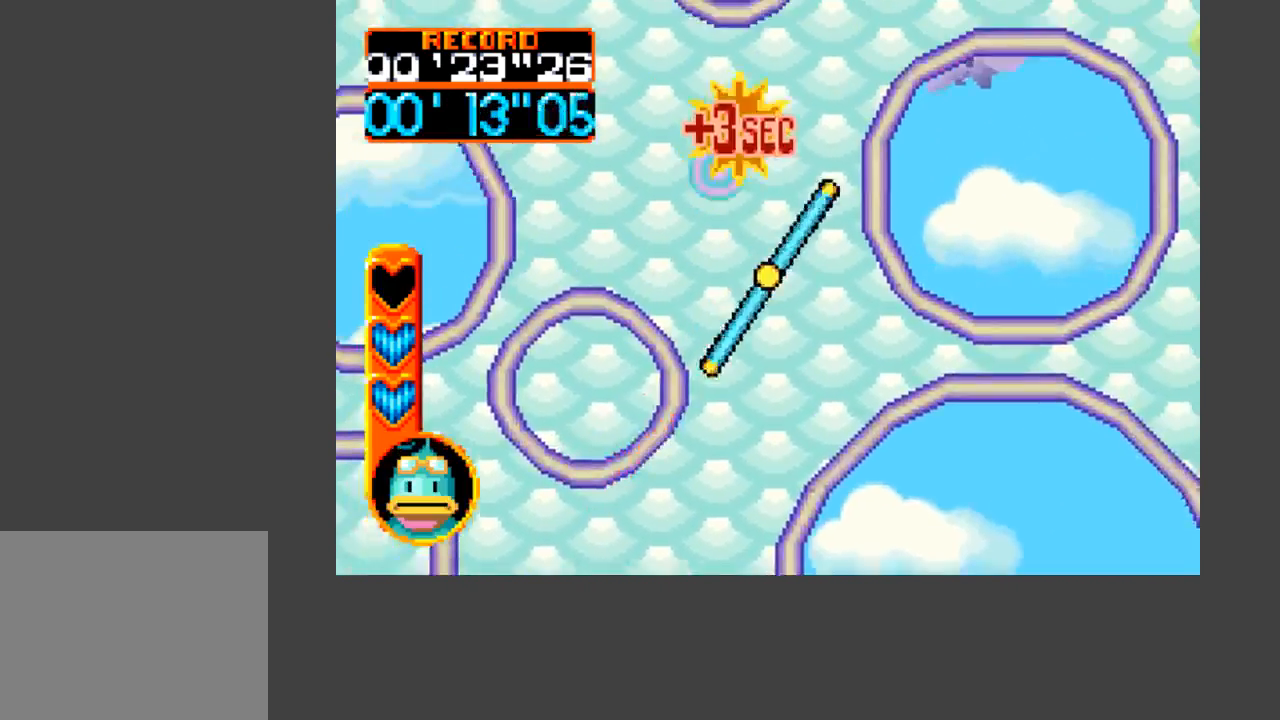
{"buttons": ["A", "B", "DPAD_UP", "DPAD_RIGHT"], "events": [[267, "DPAD_RIGHT", "down"]]}
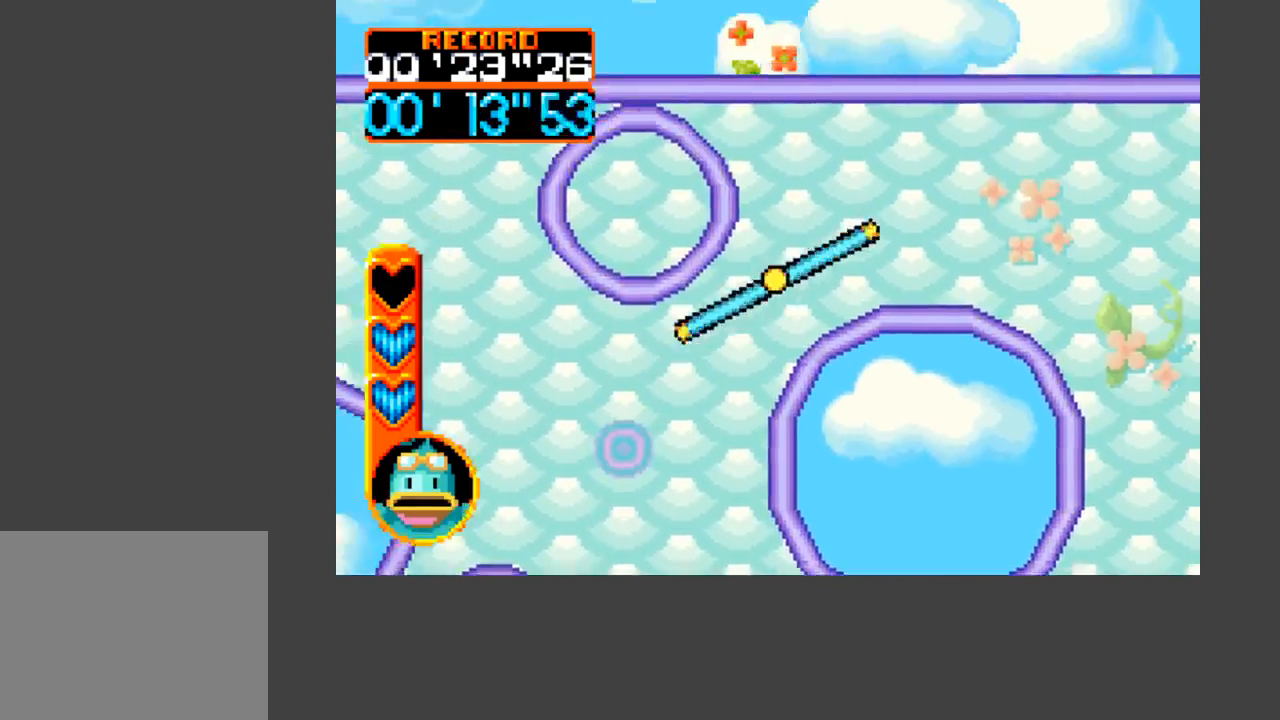
{"buttons": ["A", "B", "DPAD_RIGHT"], "events": [[133, "DPAD_UP", "up"]]}
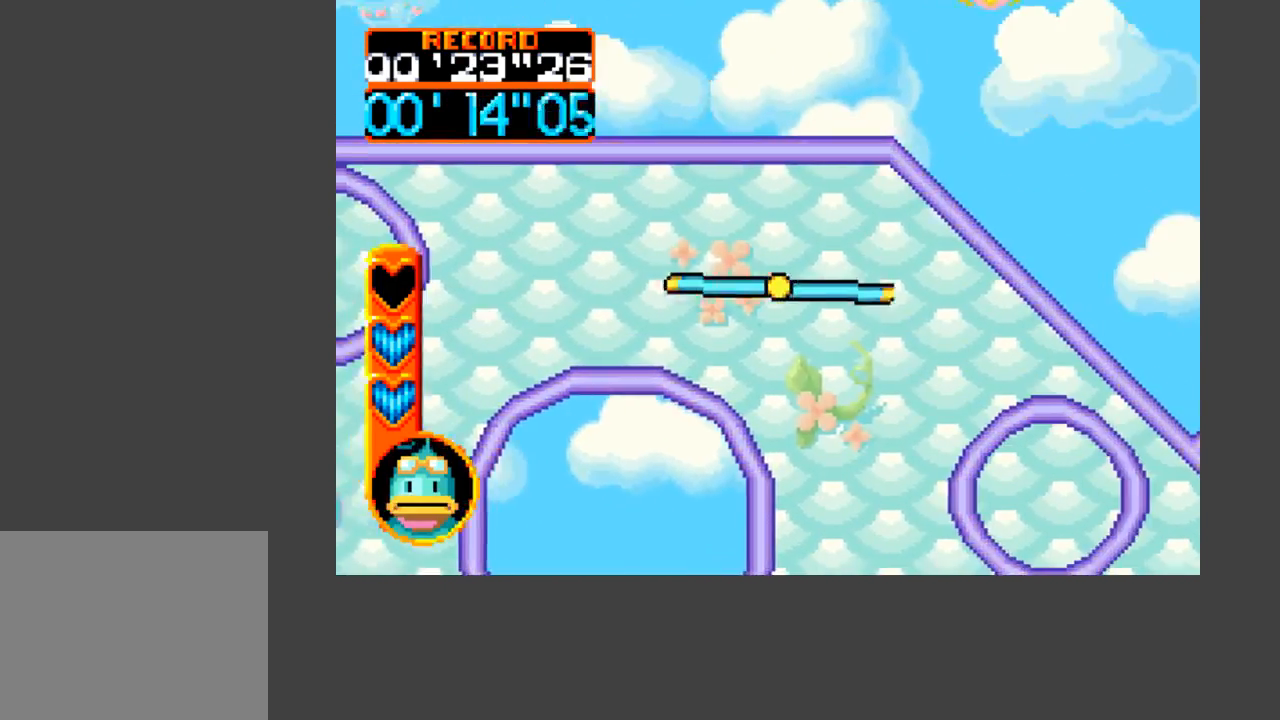
{"buttons": ["DPAD_DOWN"], "events": [[67, "B", "up"], [67, "DPAD_DOWN", "down"], [100, "DPAD_RIGHT", "up"], [200, "A", "up"], [200, "DPAD_DOWN", "up"], [400, "DPAD_DOWN", "down"]]}
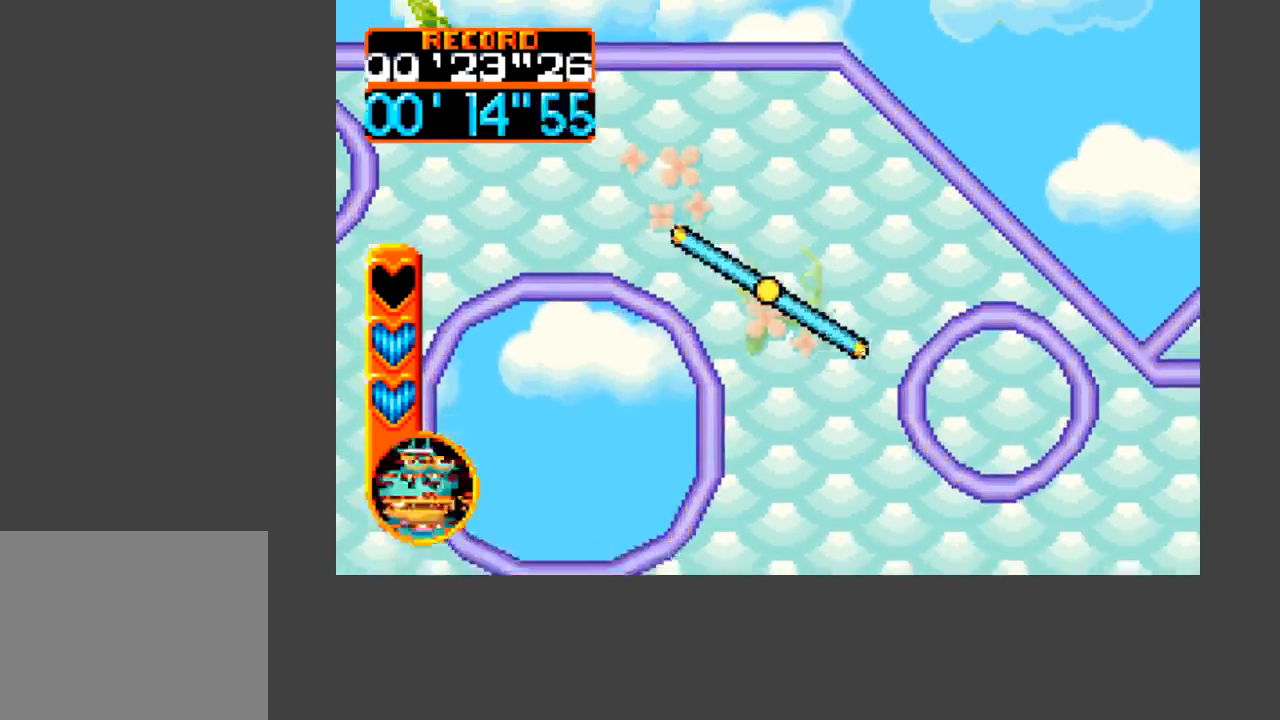
{"buttons": ["A", "B", "DPAD_DOWN", "DPAD_RIGHT"], "events": [[33, "A", "down"], [100, "B", "down"], [133, "DPAD_RIGHT", "down"]]}
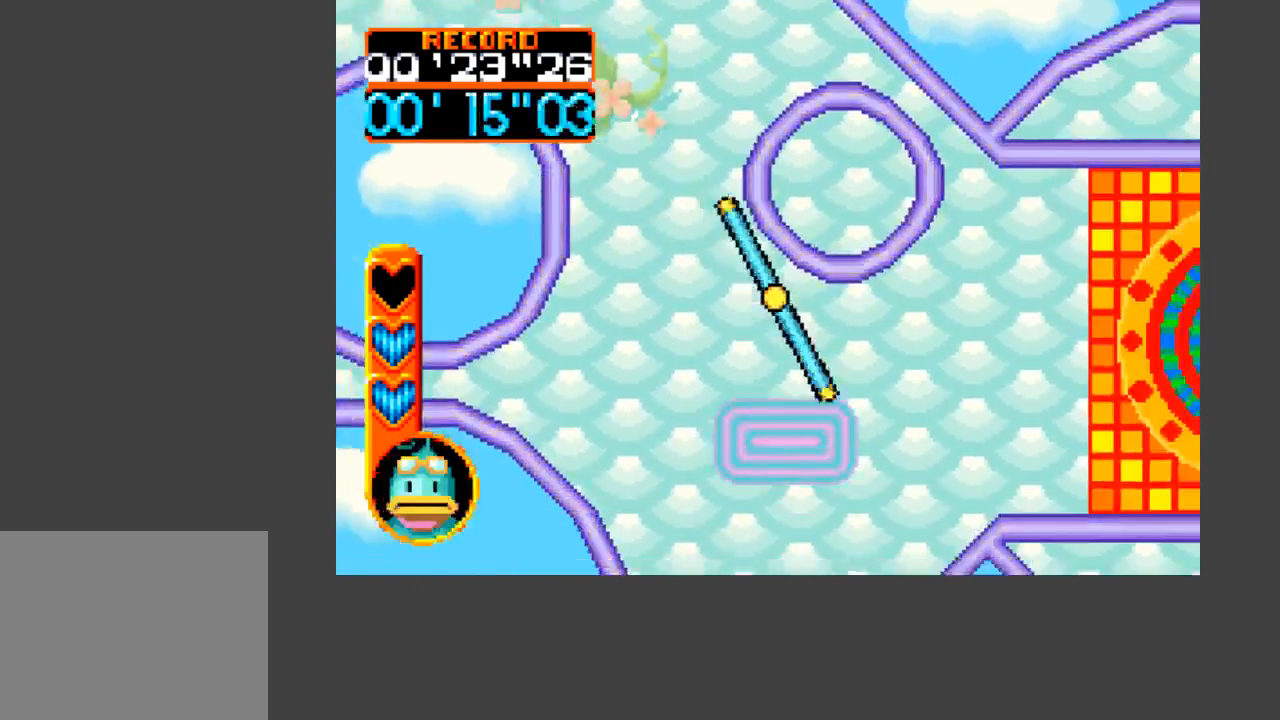
{"buttons": ["A", "B", "DPAD_RIGHT"], "events": [[33, "DPAD_DOWN", "up"]]}
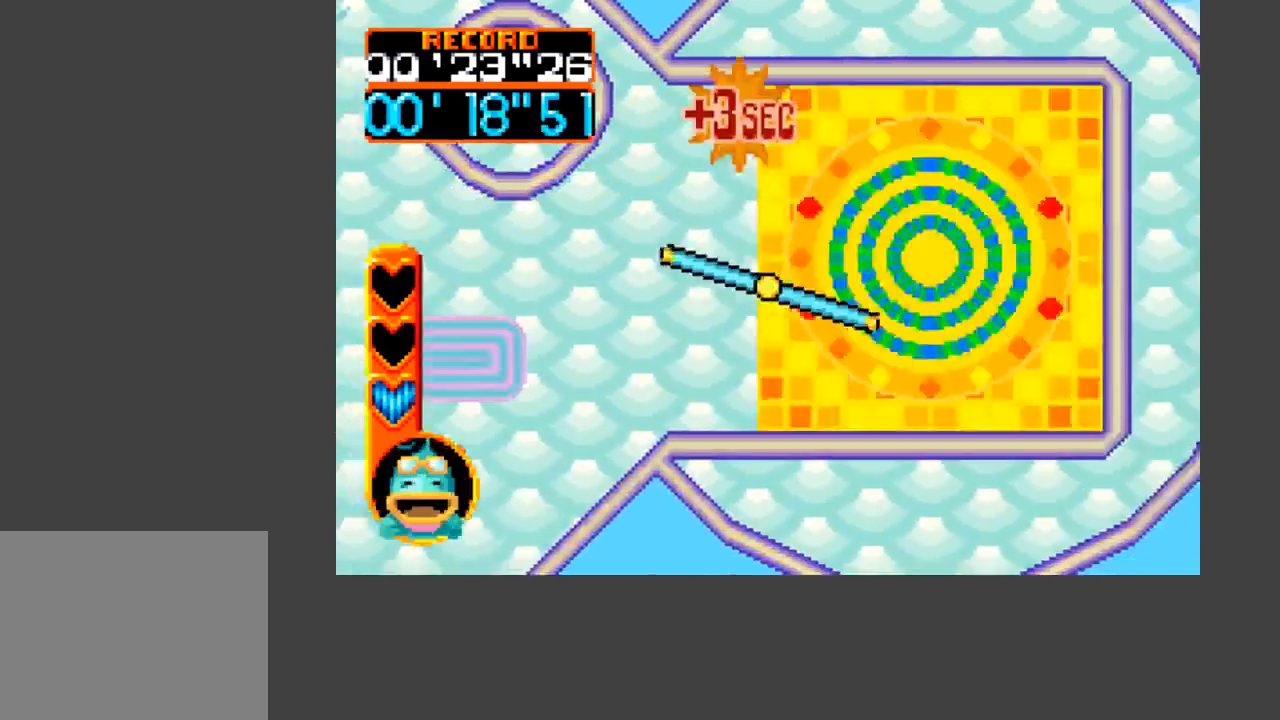
{"buttons": [], "events": [[333, "A", "up"], [367, "B", "up"], [400, "DPAD_RIGHT", "up"]]}
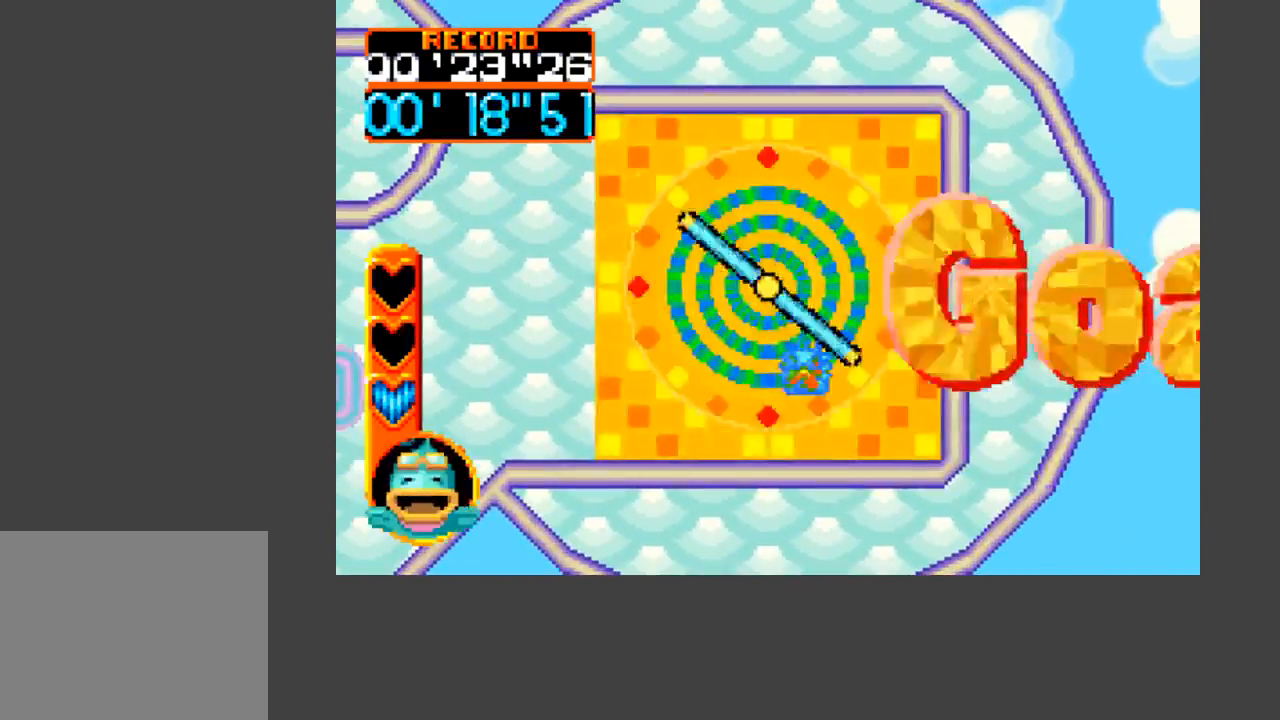
{"buttons": ["B"], "events": [[167, "B", "down"], [233, "B", "up"], [367, "B", "down"], [400, "B", "up"], [467, "B", "down"]]}
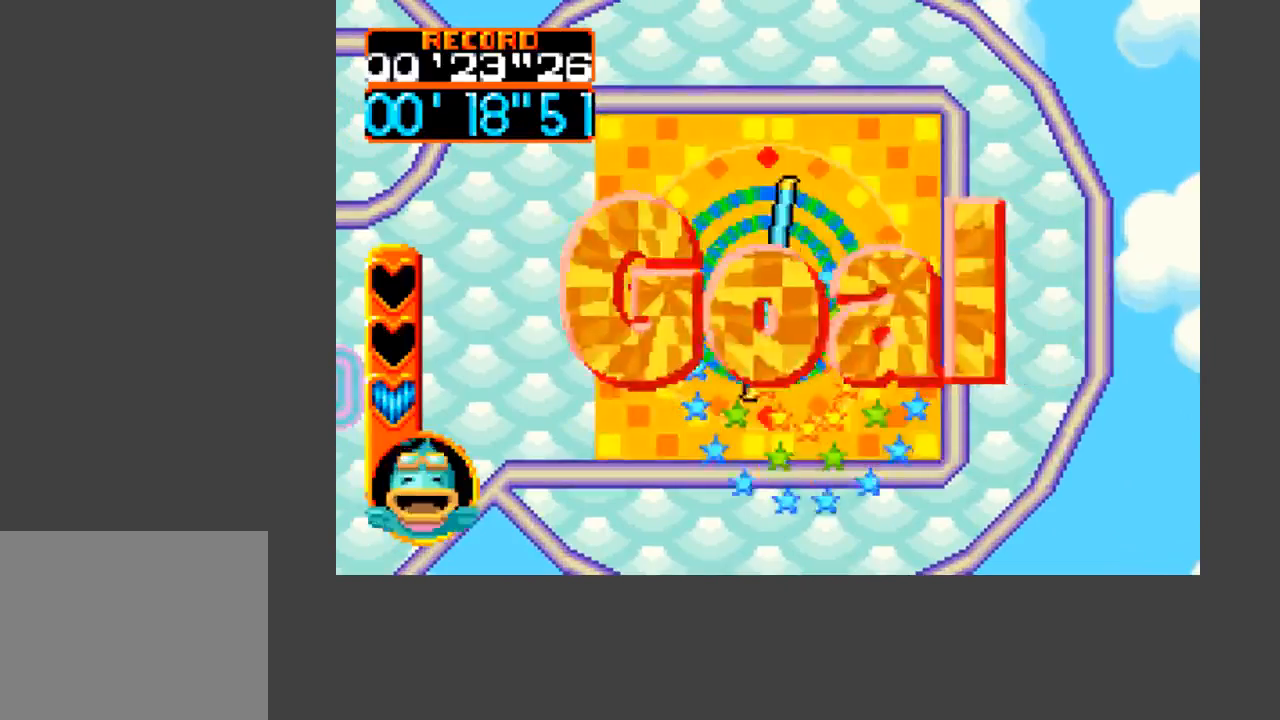
{"buttons": ["B"], "events": [[33, "B", "up"], [67, "B", "down"], [167, "B", "up"], [200, "B", "down"], [267, "B", "up"], [333, "B", "down"], [400, "B", "up"], [433, "B", "down"]]}
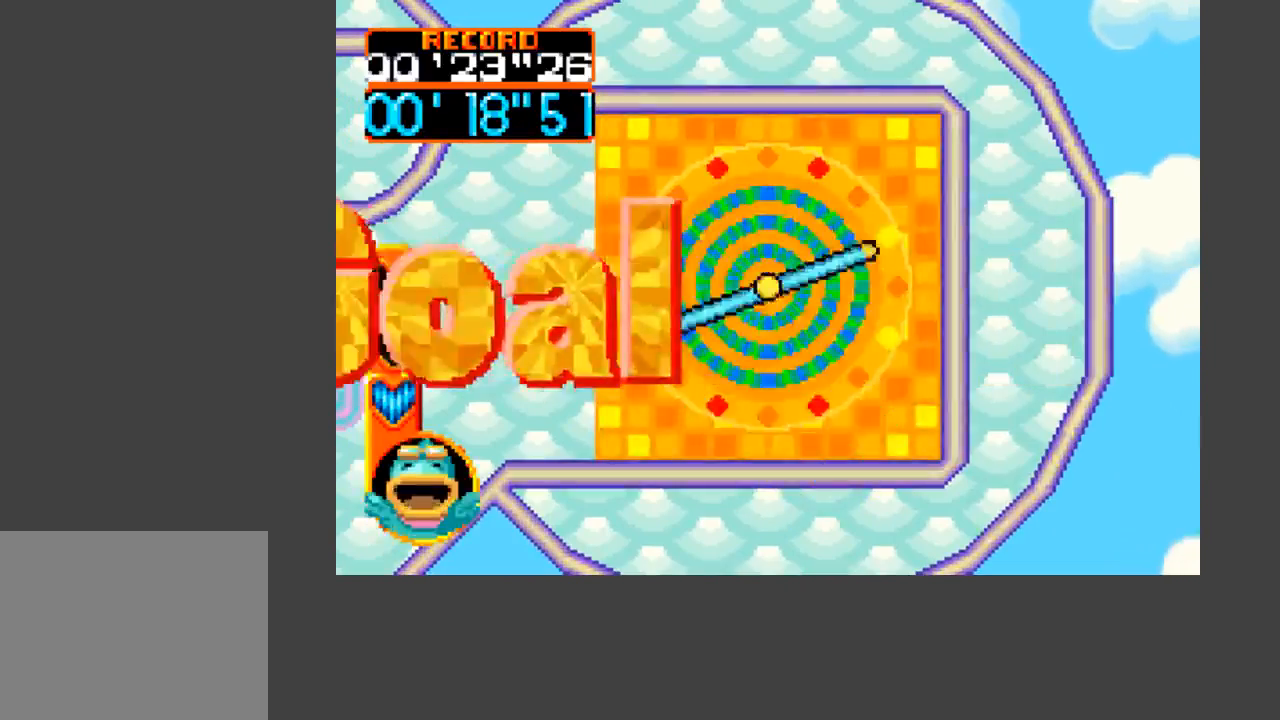
{"buttons": [], "events": [[33, "B", "up"], [67, "B", "down"], [133, "B", "up"], [200, "B", "down"], [233, "B", "up"], [300, "B", "down"], [367, "B", "up"], [433, "B", "down"], [500, "B", "up"]]}
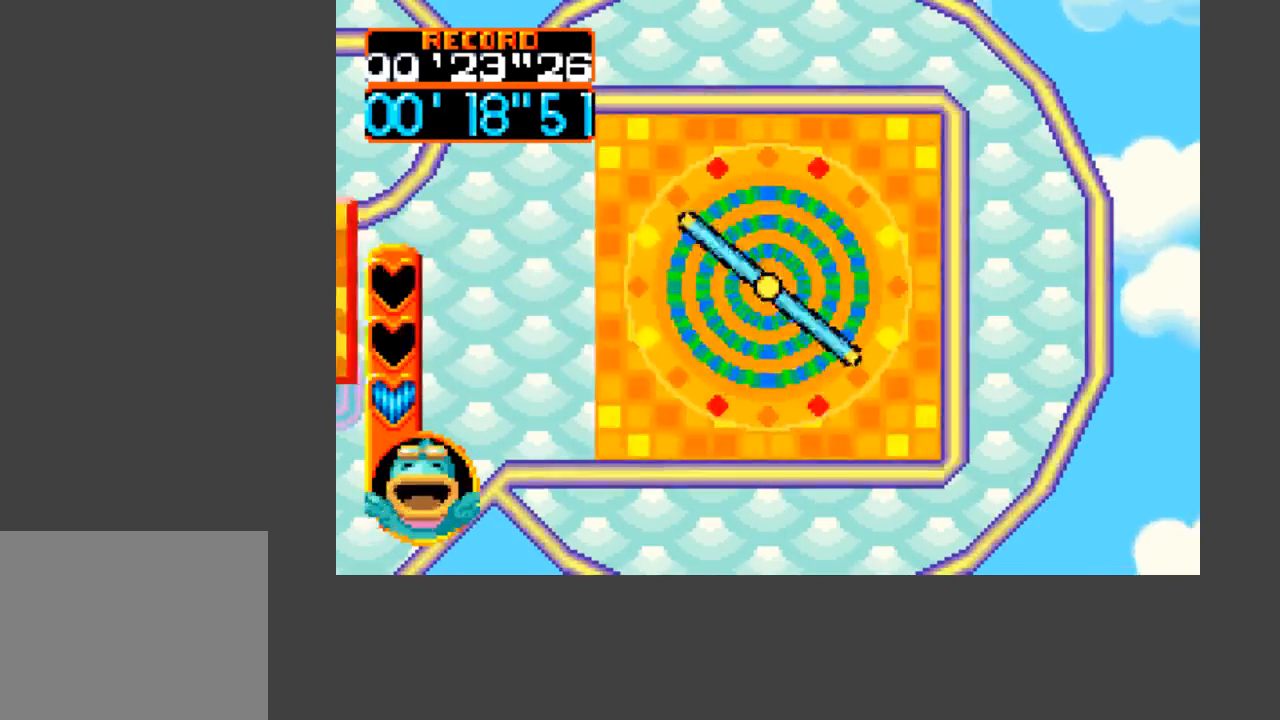
{"buttons": [], "events": [[100, "B", "down"], [167, "B", "up"], [200, "B", "down"], [267, "B", "up"], [333, "B", "down"], [367, "B", "up"]]}
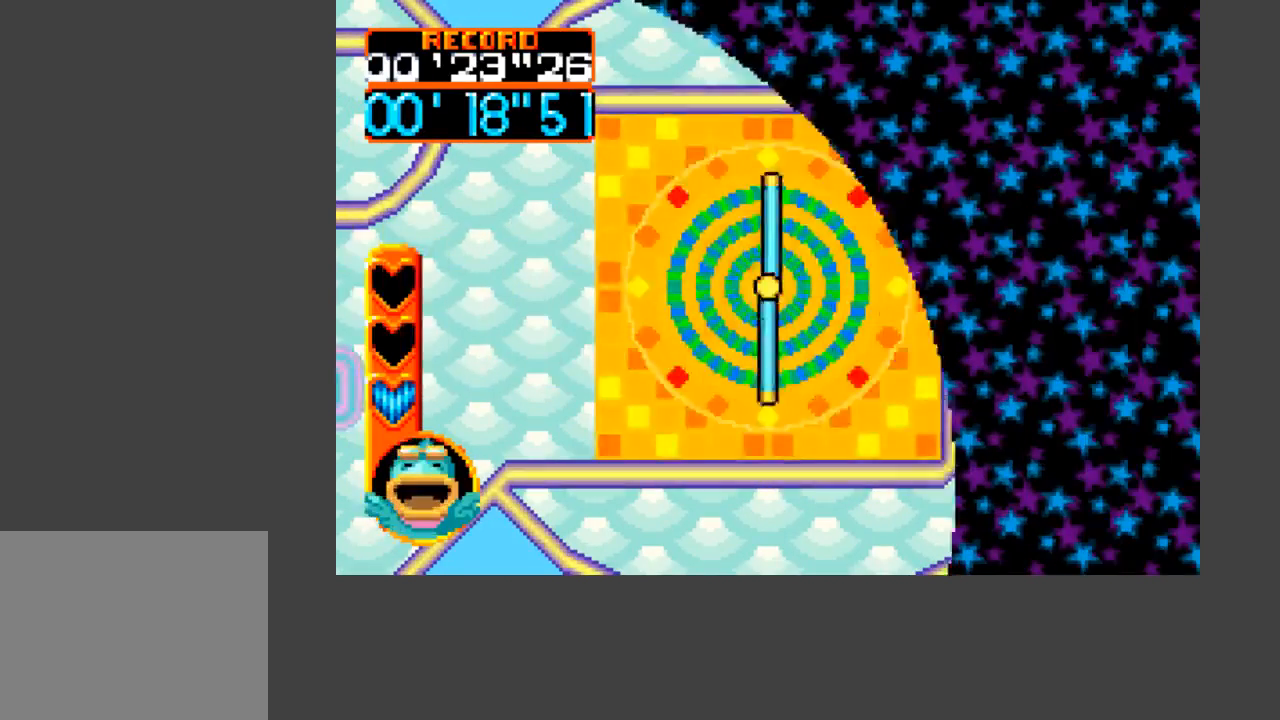
{"buttons": ["B"], "events": [[33, "B", "down"], [100, "B", "up"], [133, "B", "down"], [167, "B", "up"], [233, "B", "down"], [300, "B", "up"], [367, "B", "down"], [400, "B", "up"], [467, "B", "down"]]}
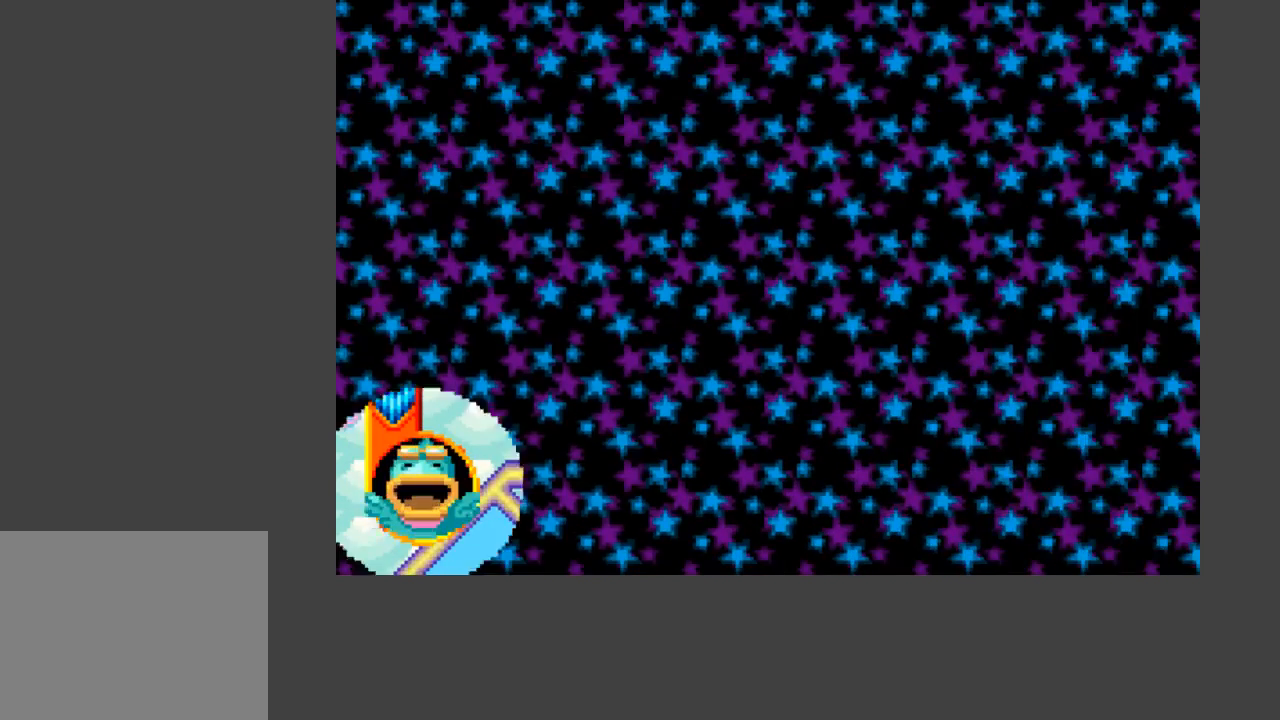
{"buttons": ["B"], "events": [[33, "B", "up"], [100, "B", "down"], [133, "B", "up"], [200, "B", "down"], [267, "B", "up"], [333, "B", "down"], [400, "B", "up"], [467, "B", "down"]]}
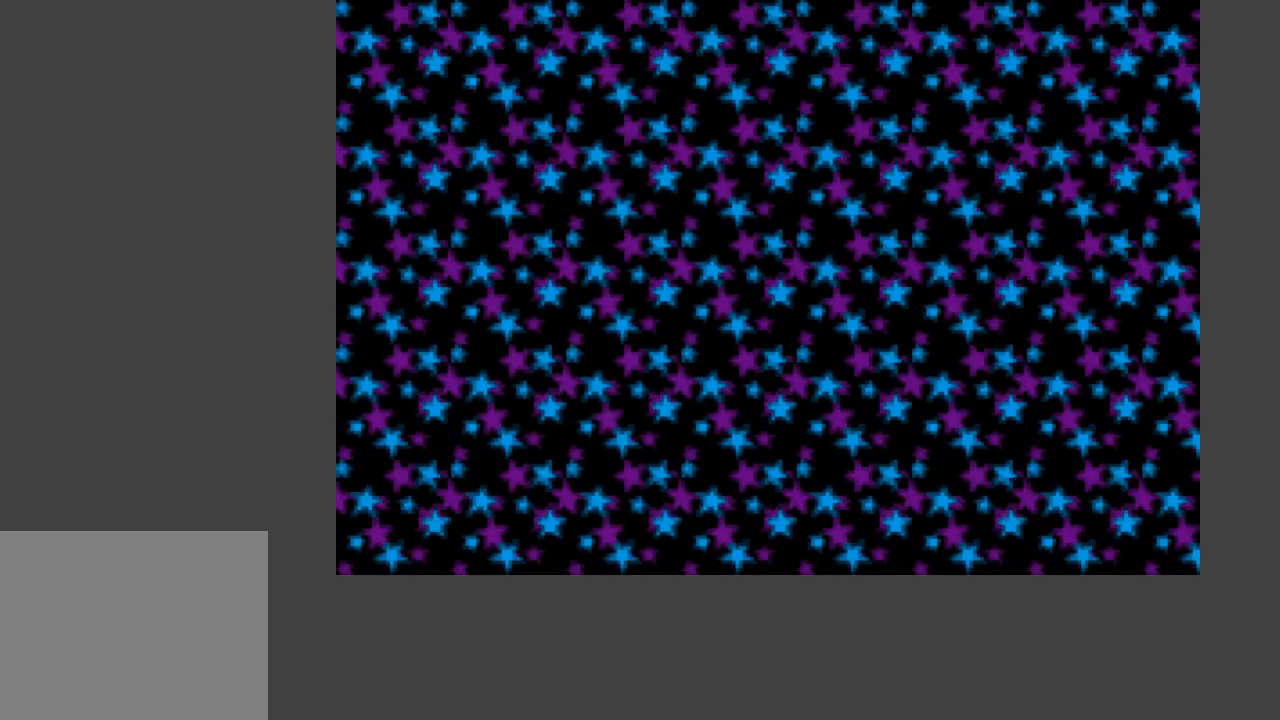
{"buttons": ["B"], "events": [[33, "B", "up"], [100, "B", "down"], [133, "B", "up"], [200, "B", "down"], [267, "B", "up"], [333, "B", "down"], [400, "B", "up"], [467, "B", "down"]]}
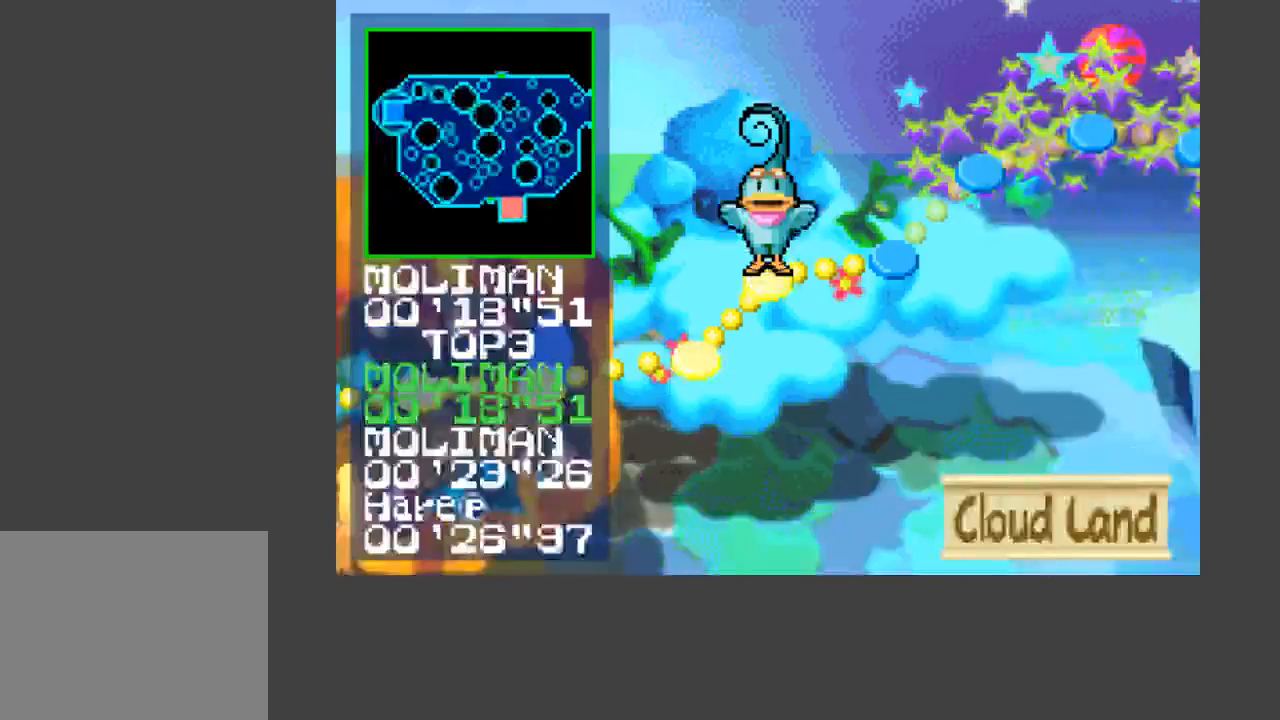
{"buttons": [], "events": [[33, "B", "up"], [100, "B", "down"], [133, "B", "up"], [300, "B", "down"], [400, "B", "up"]]}
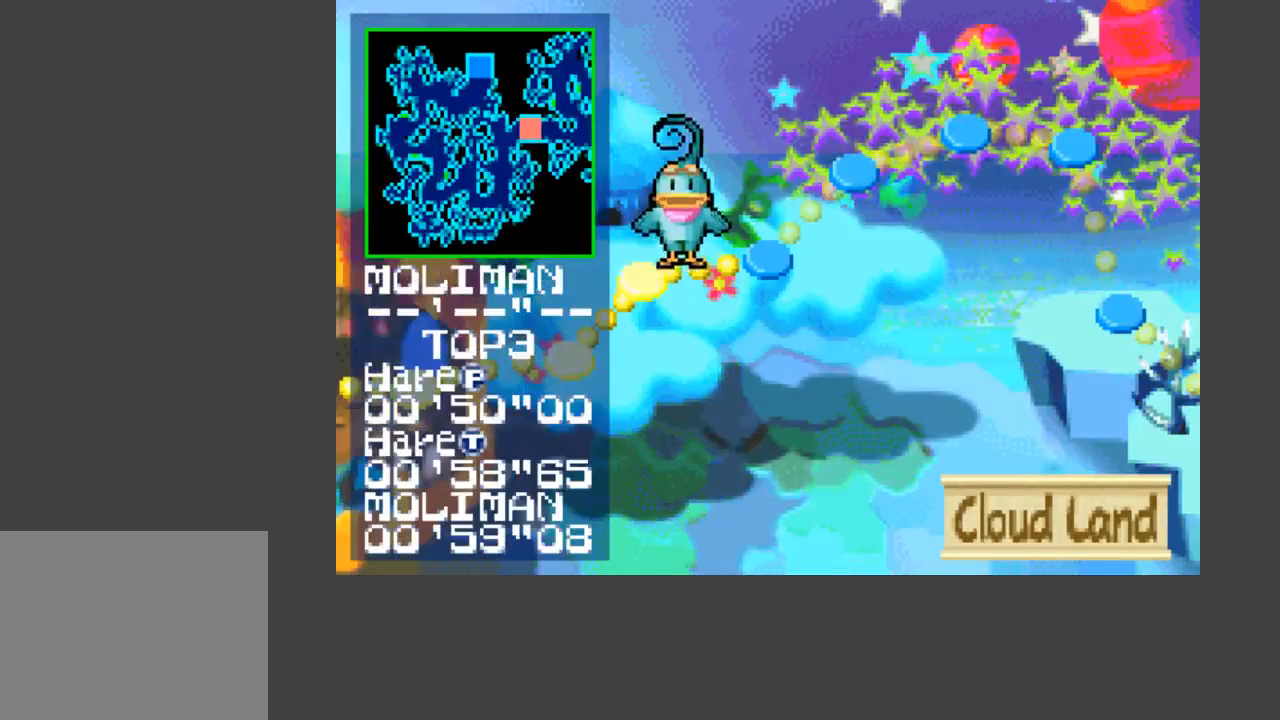
{"buttons": [], "events": [[33, "B", "down"], [67, "B", "up"], [100, "B", "down"], [167, "B", "up"], [233, "B", "down"], [300, "B", "up"], [333, "B", "down"], [400, "B", "up"], [467, "B", "down"], [500, "B", "up"]]}
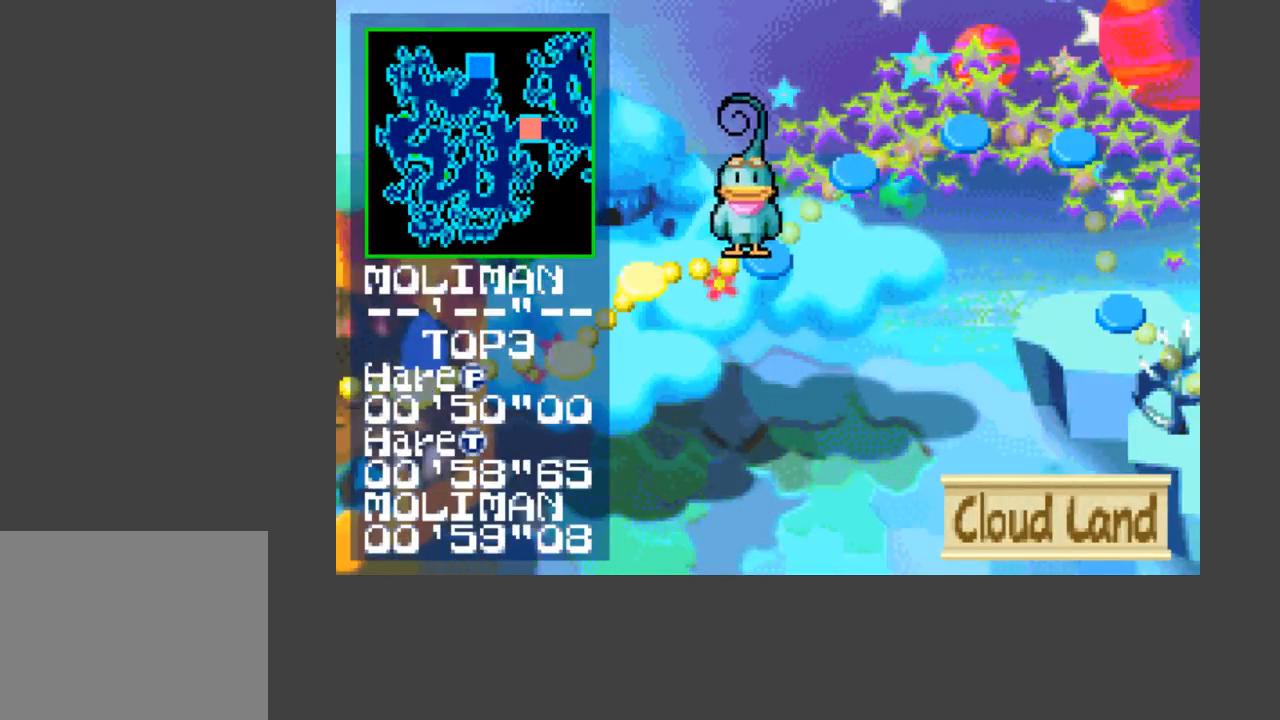
{"buttons": [], "events": [[67, "B", "down"], [100, "B", "up"], [200, "B", "down"], [267, "B", "up"], [300, "B", "down"], [467, "B", "up"]]}
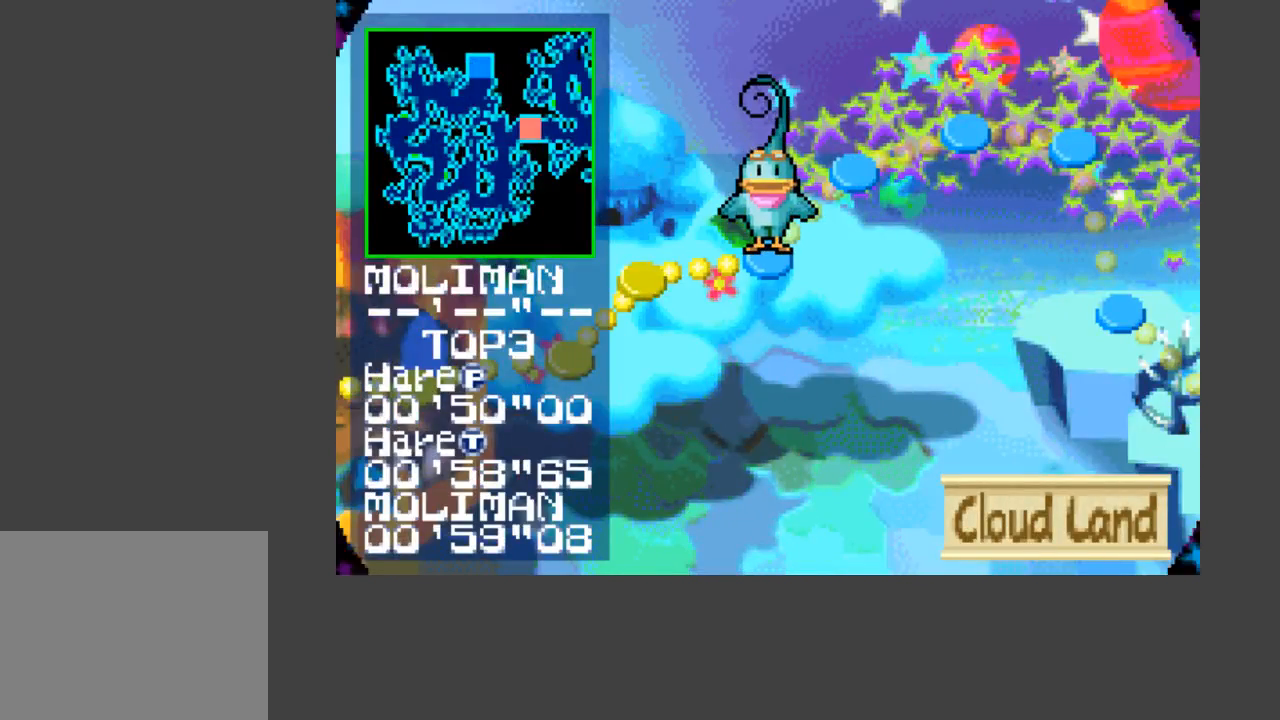
{"buttons": ["B"], "events": [[33, "B", "down"], [100, "B", "up"], [133, "B", "down"], [200, "B", "up"], [267, "B", "down"], [333, "B", "up"], [400, "B", "down"], [433, "B", "up"], [500, "B", "down"]]}
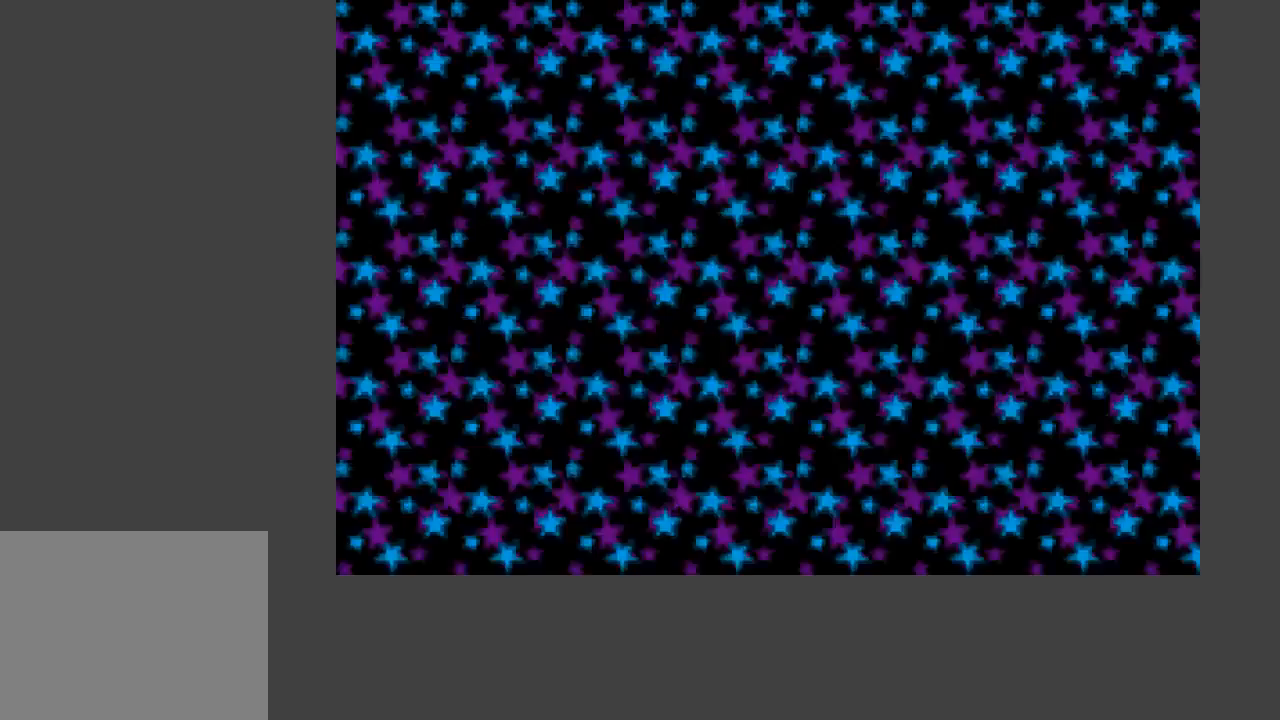
{"buttons": [], "events": [[67, "B", "up"], [133, "B", "down"], [200, "B", "up"], [233, "B", "down"], [300, "B", "up"]]}
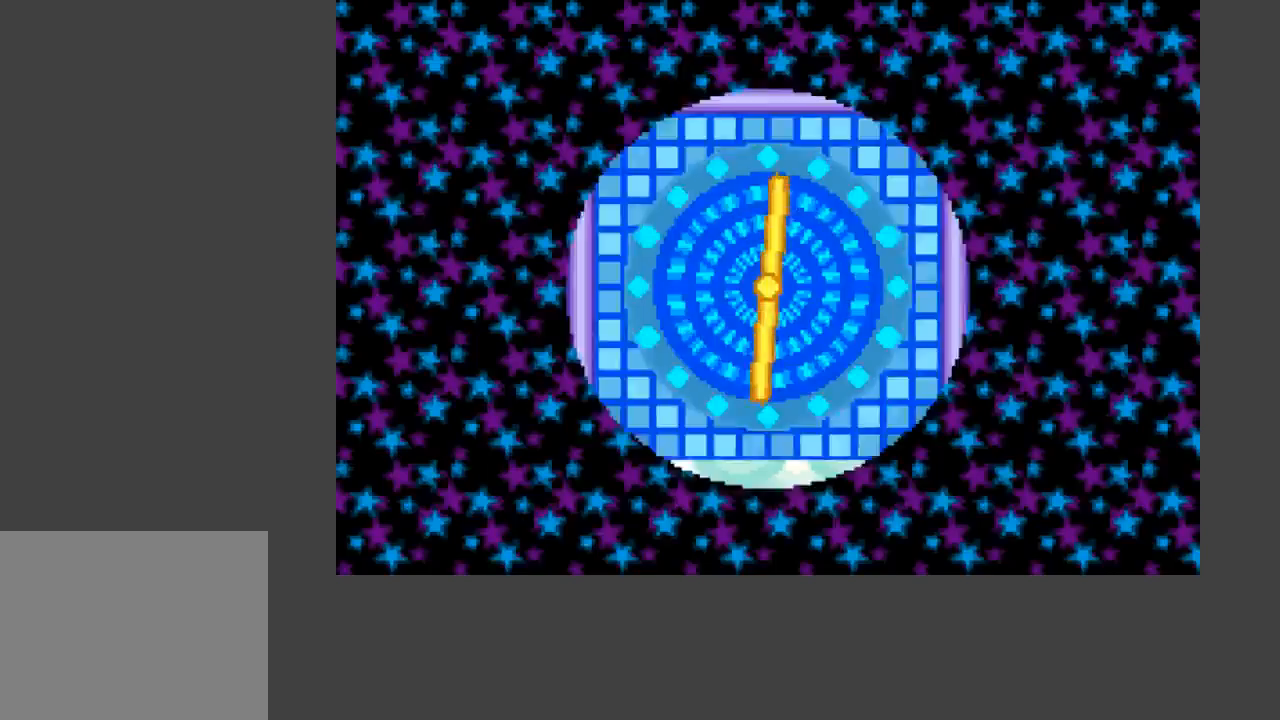
{"buttons": ["DPAD_DOWN"], "events": [[67, "DPAD_DOWN", "down"]]}
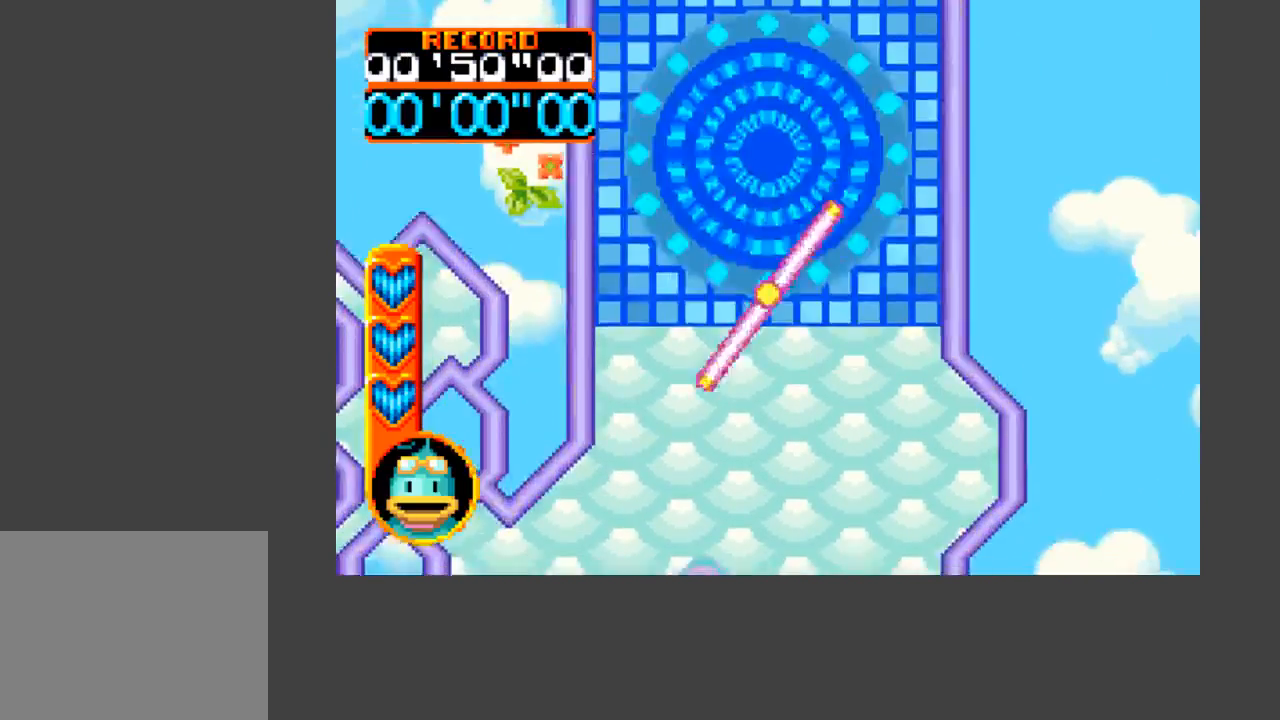
{"buttons": ["A", "B", "DPAD_DOWN", "DPAD_LEFT"], "events": [[33, "A", "down"], [33, "B", "down"], [267, "DPAD_LEFT", "down"]]}
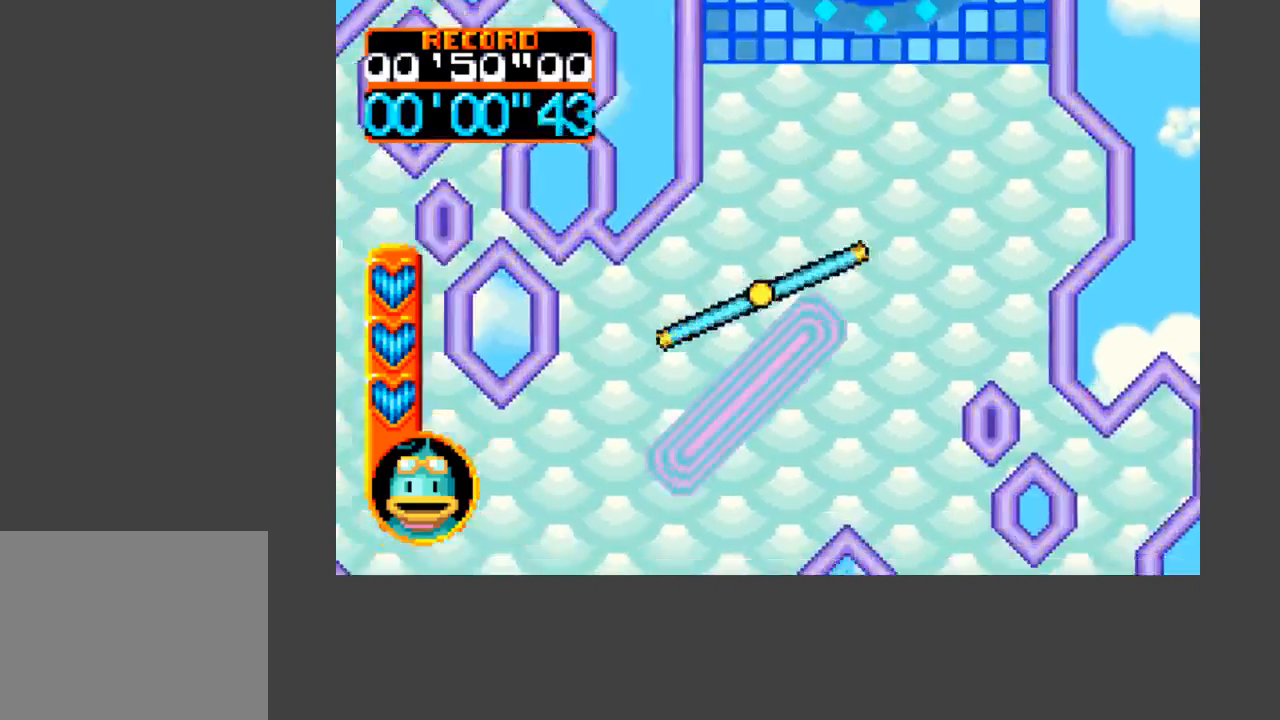
{"buttons": ["A", "B", "DPAD_LEFT"], "events": [[433, "DPAD_DOWN", "up"]]}
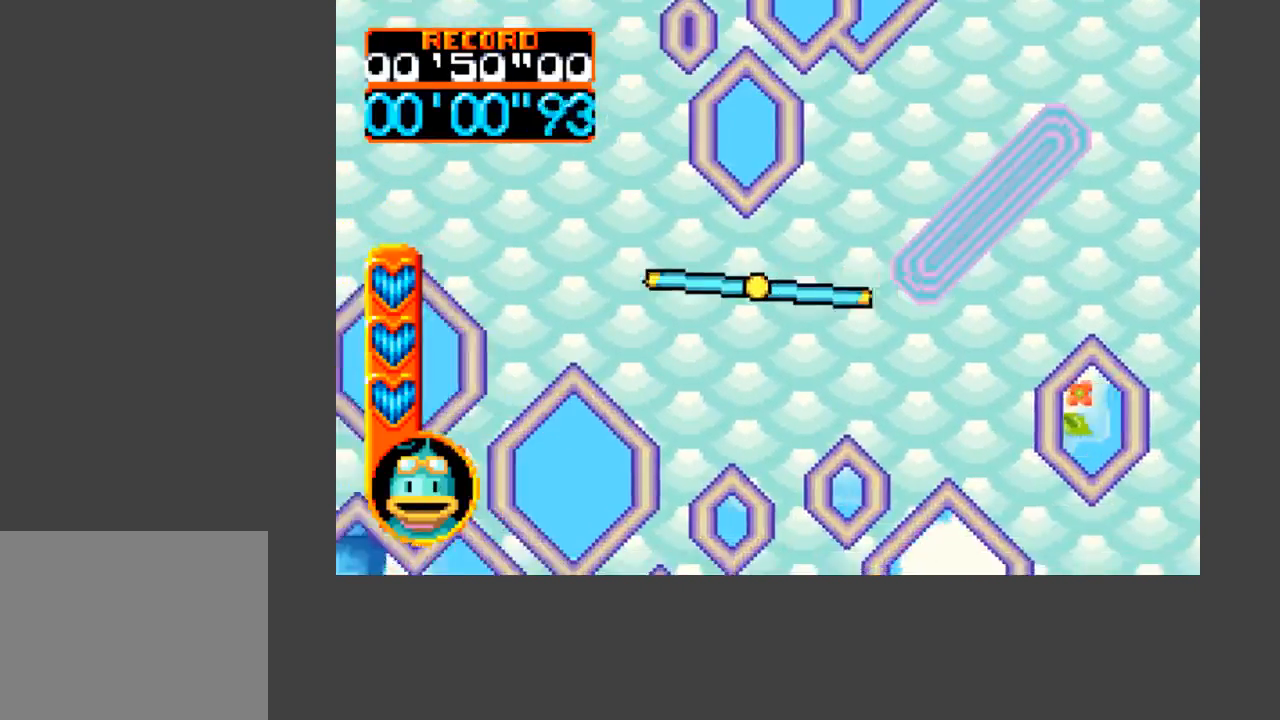
{"buttons": ["A", "B", "DPAD_LEFT"], "events": [[133, "DPAD_UP", "down"], [433, "DPAD_UP", "up"]]}